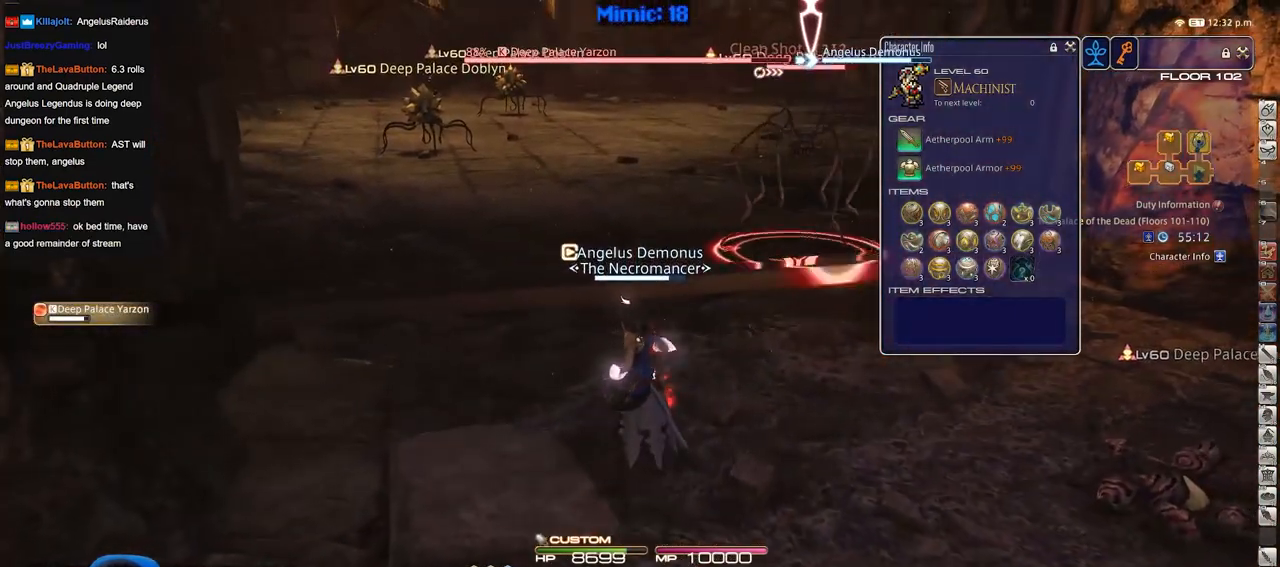
Gameplay with keyboard; each line is a JSON object with the keys held at the frame after it. "events" lists presses ("down") and releases ("up") of "a", "alt", "b", "c", "caps_lock", "ctrl", "d", "down", "e", "escape", "f", "f1", "f10", "f11", "f12", "f2", "f3", "f4", "f5", "f6", "f7", "f8", "f9", "g", "h", "i", "j", "k", "l", "left", "m", "n", "o", "p", "q", "r", "right", "s", "shift", "space", "super", "t", "tab", "u", "up", "v", "w", "x", "y" and "z" between this image and that frame as [ms after this image, input, new state], when the widget could be followed in between. No other keys are recorded. Mouse input is not recorded.
{"keys": ["s"], "events": [[200, "s", "down"]]}
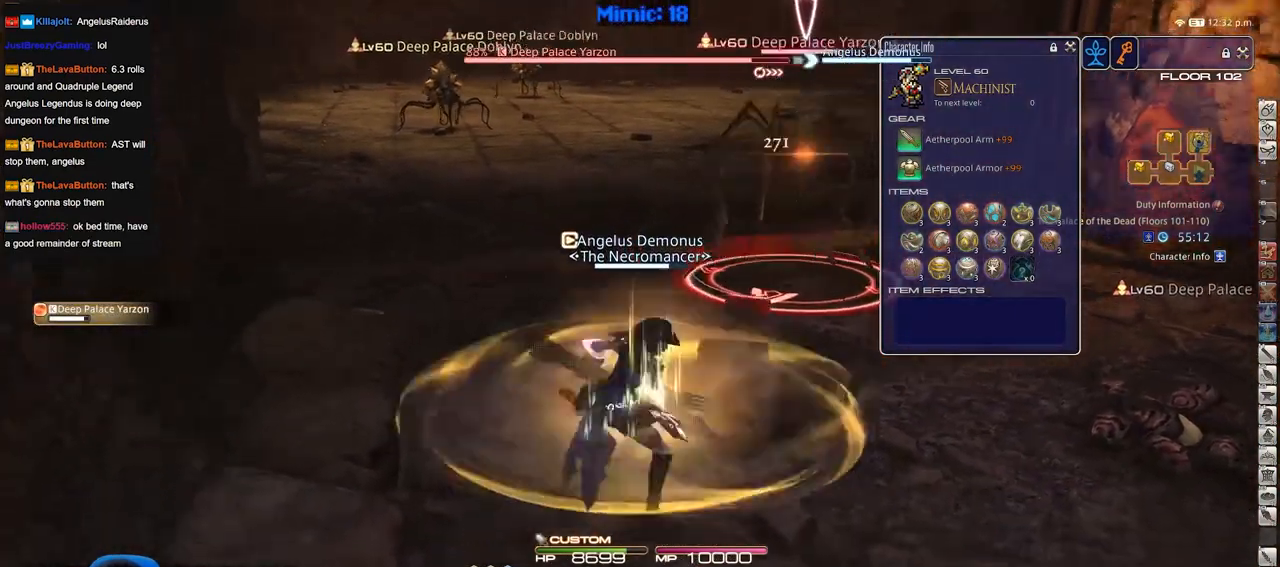
{"keys": ["d", "s"], "events": [[33, "p", "down"], [83, "d", "down"], [216, "p", "up"]]}
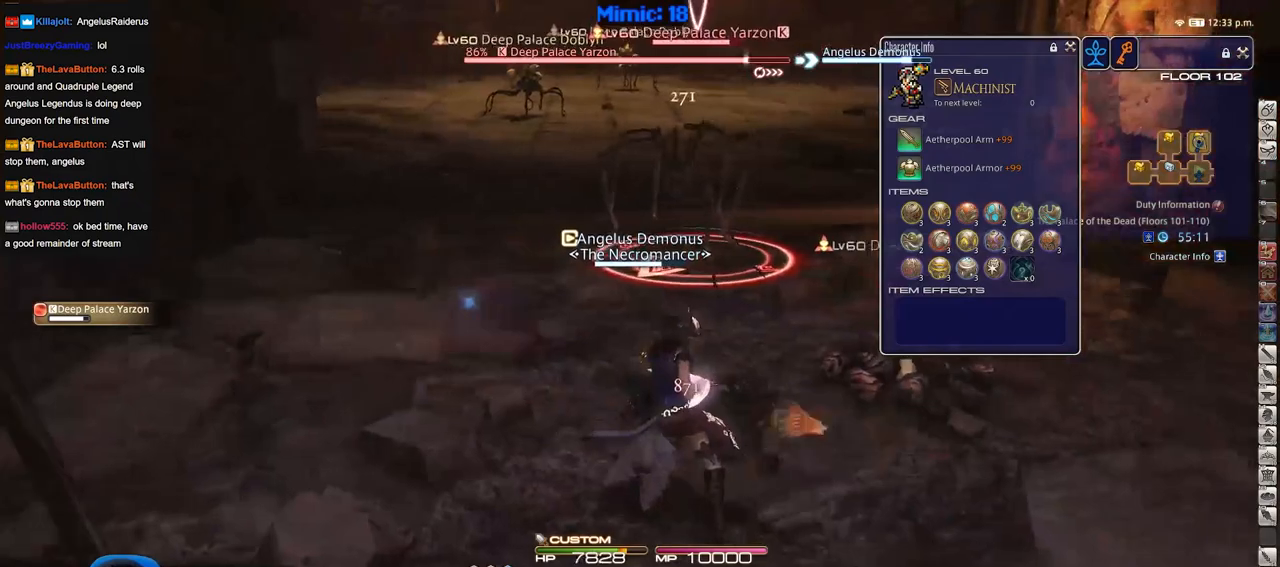
{"keys": ["d", "p", "s"], "events": [[150, "p", "down"]]}
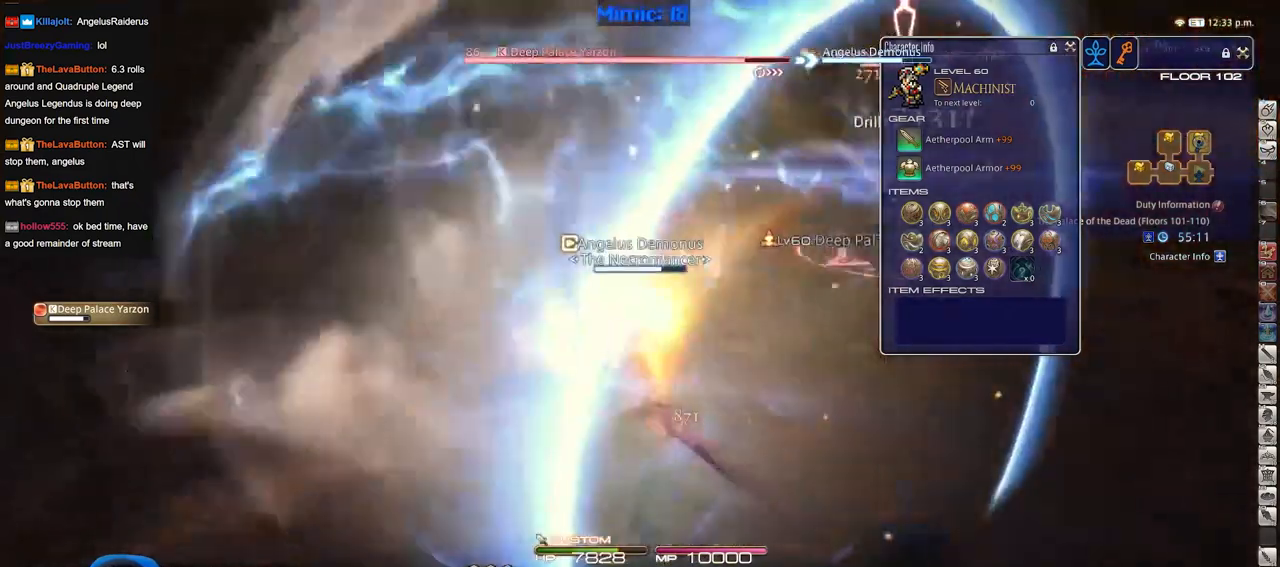
{"keys": ["s"], "events": [[483, "d", "up"], [483, "p", "up"]]}
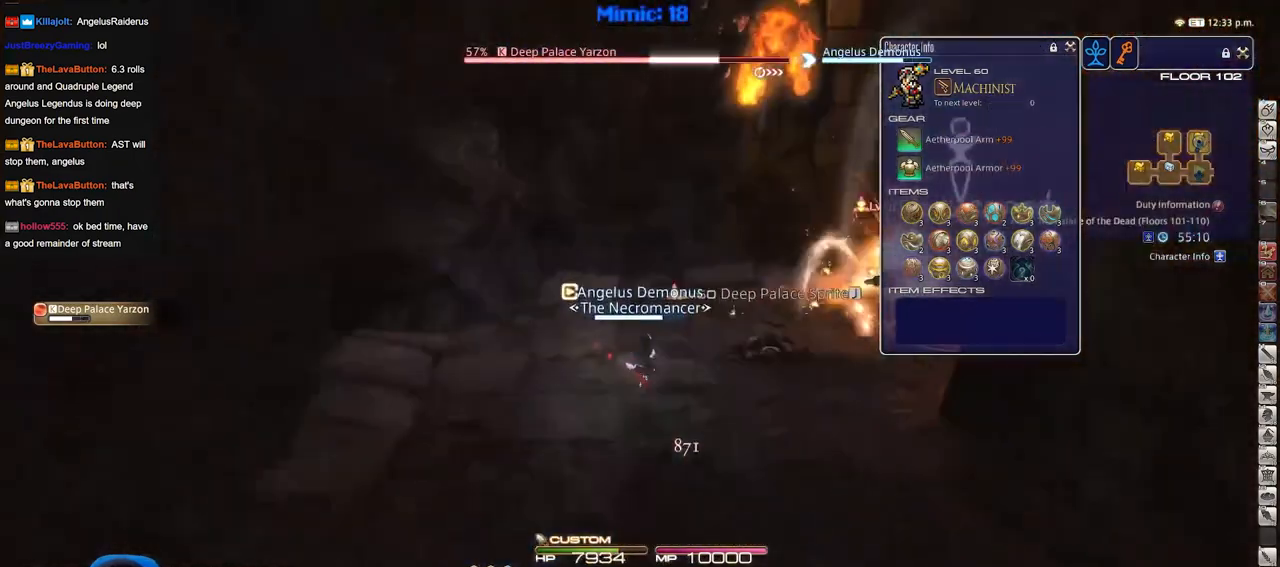
{"keys": ["p"], "events": [[217, "a", "down"], [317, "p", "down"], [501, "a", "up"], [501, "s", "up"]]}
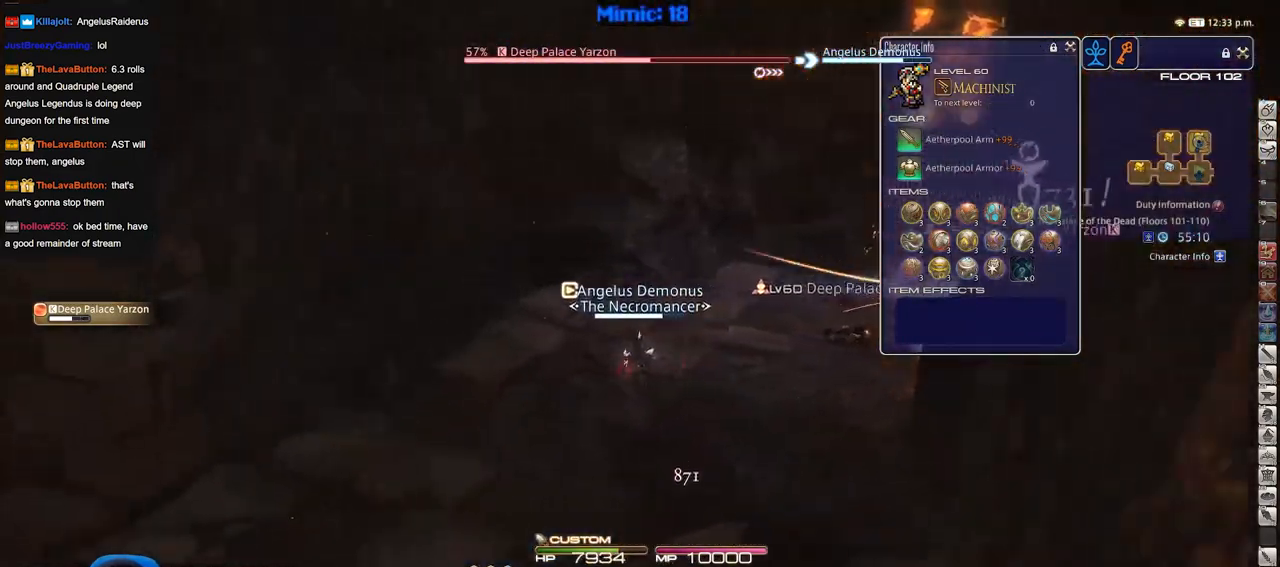
{"keys": ["p"], "events": []}
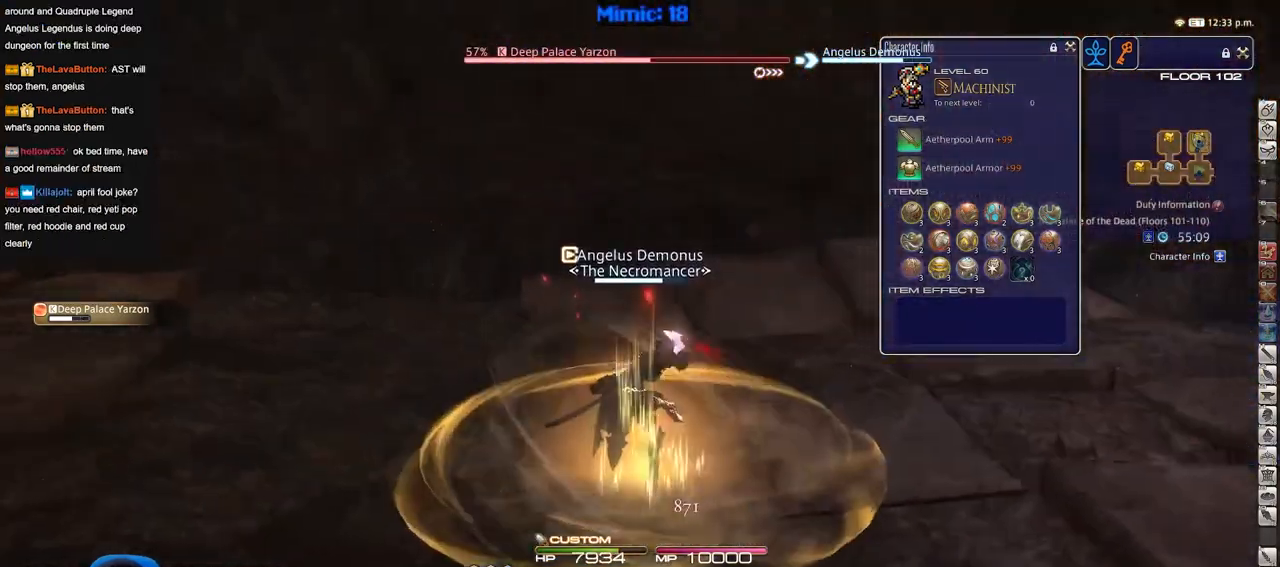
{"keys": ["w"], "events": [[200, "a", "down"], [250, "w", "down"], [400, "p", "up"], [434, "a", "up"]]}
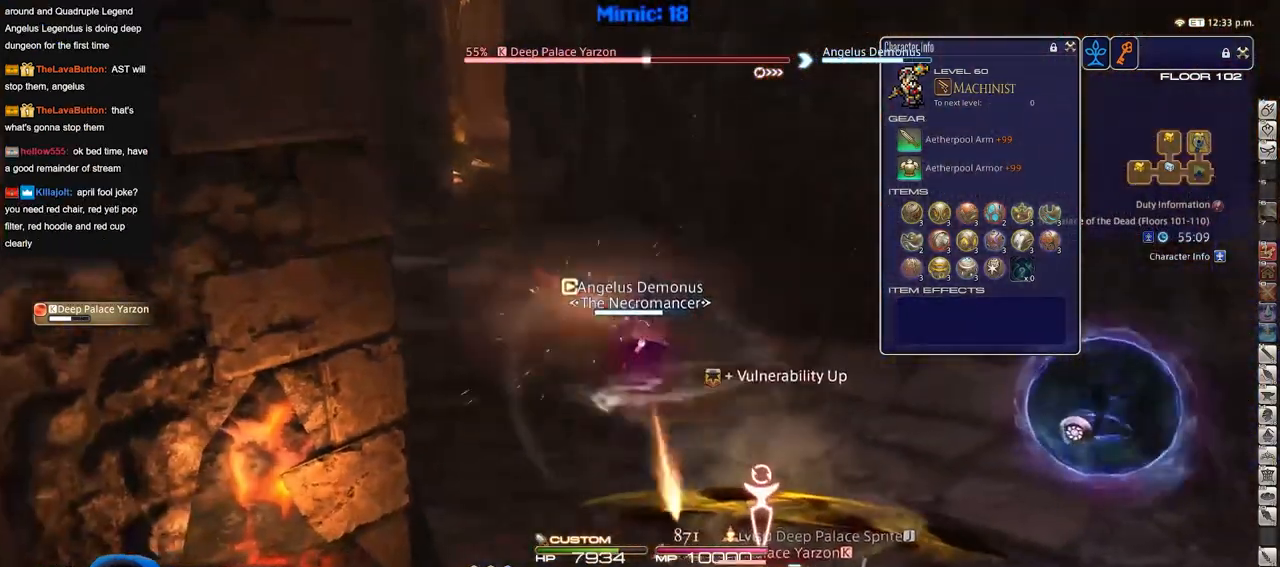
{"keys": ["a", "w"], "events": [[400, "a", "down"]]}
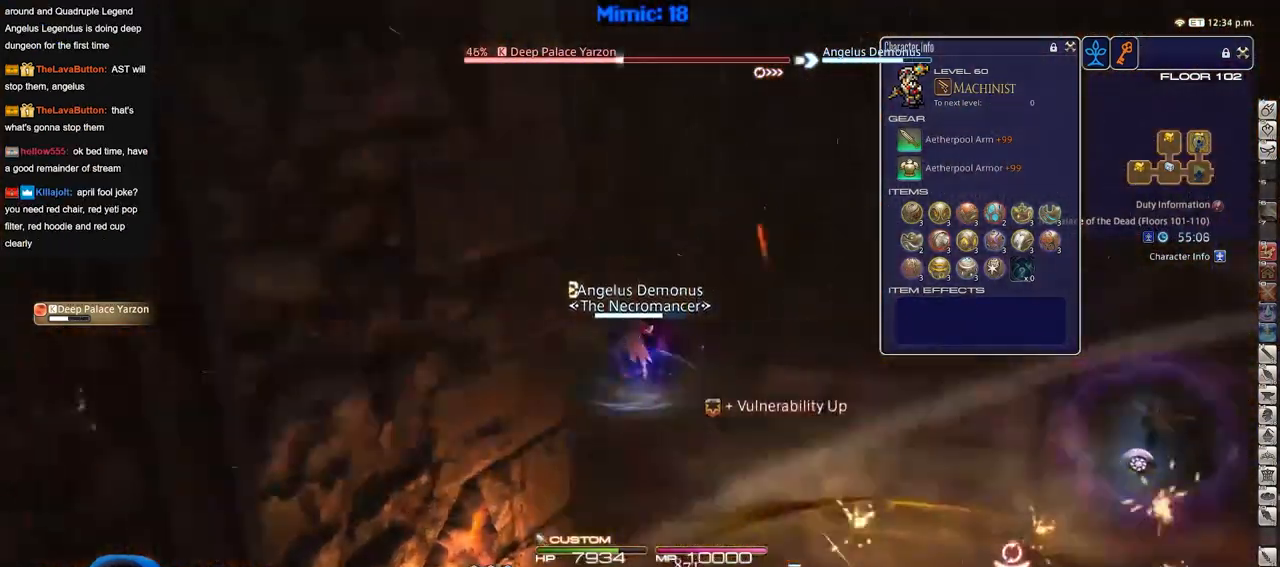
{"keys": ["a", "s"], "events": [[334, "w", "up"], [467, "s", "down"]]}
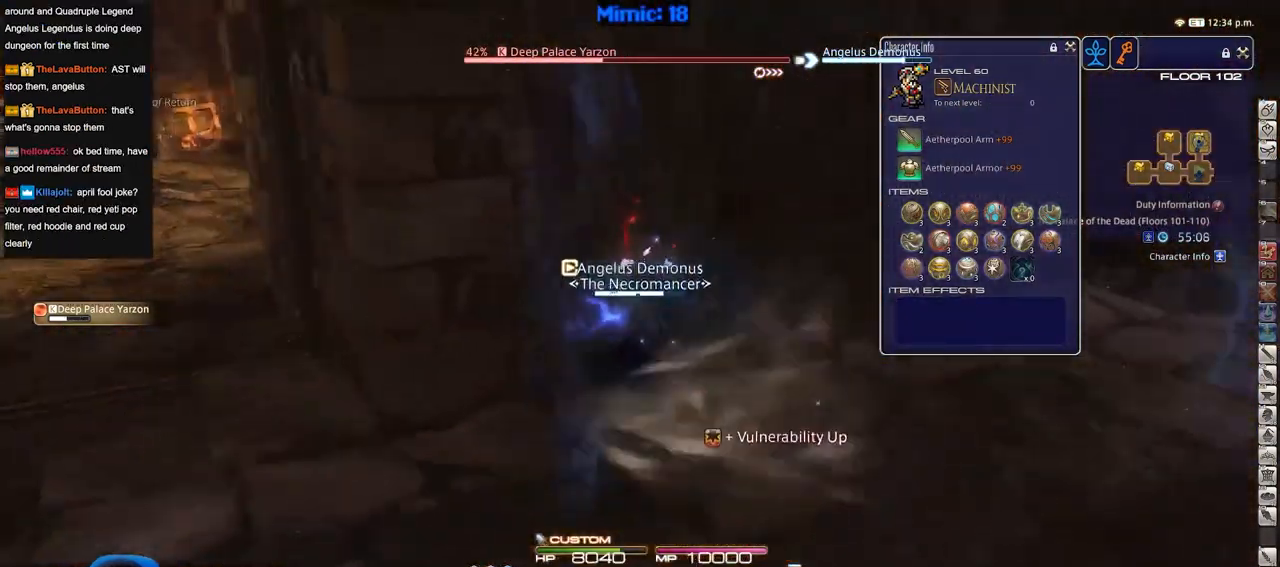
{"keys": [], "events": [[150, "d", "down"], [200, "a", "up"], [300, "d", "up"], [300, "s", "up"]]}
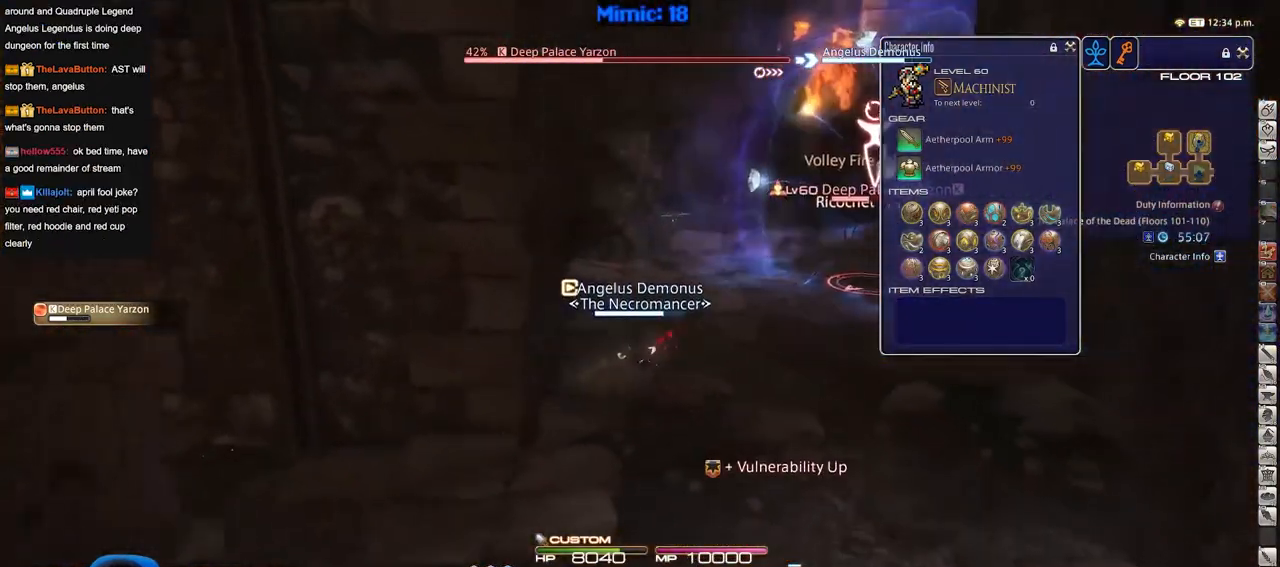
{"keys": [], "events": []}
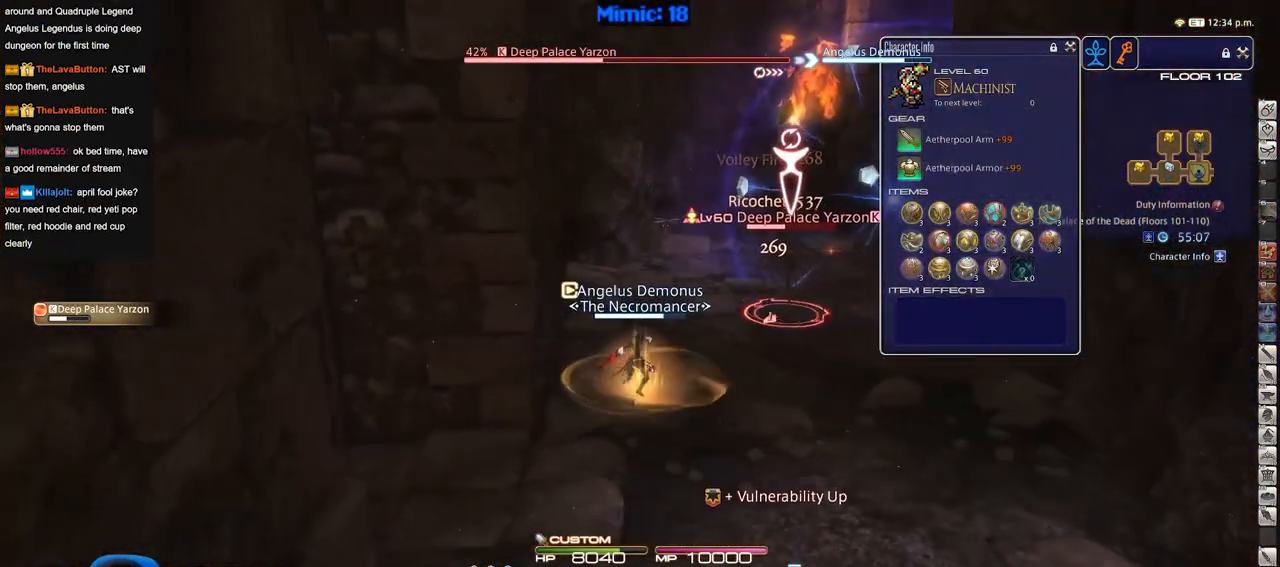
{"keys": ["d", "s"], "events": [[50, "s", "down"], [150, "d", "down"]]}
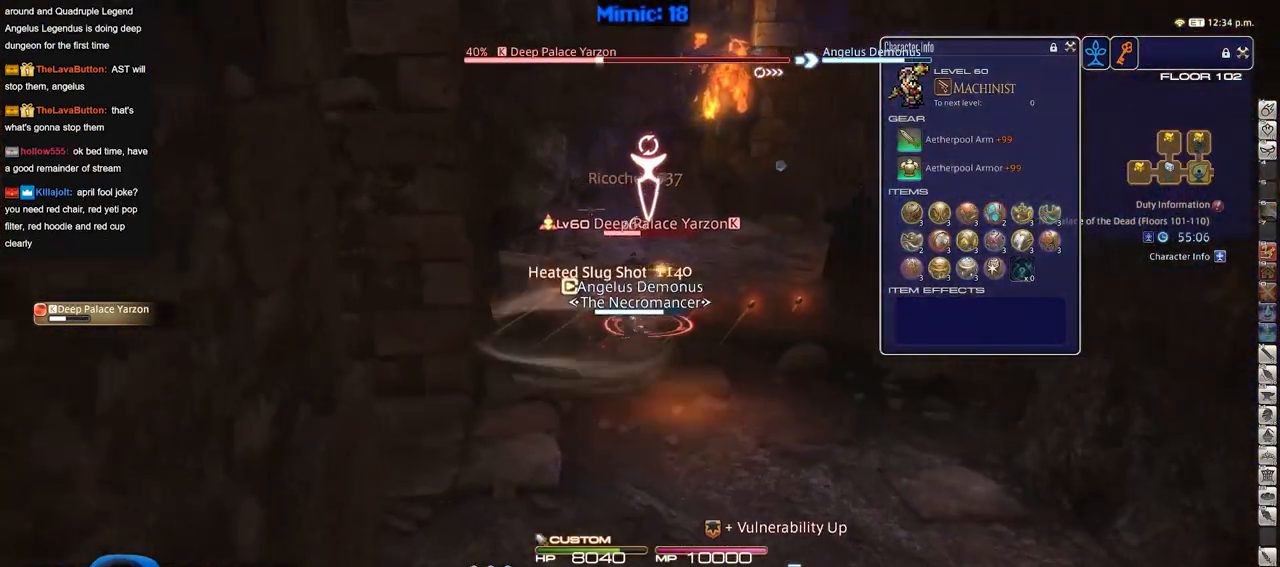
{"keys": ["d", "w"], "events": [[284, "s", "up"], [467, "w", "down"]]}
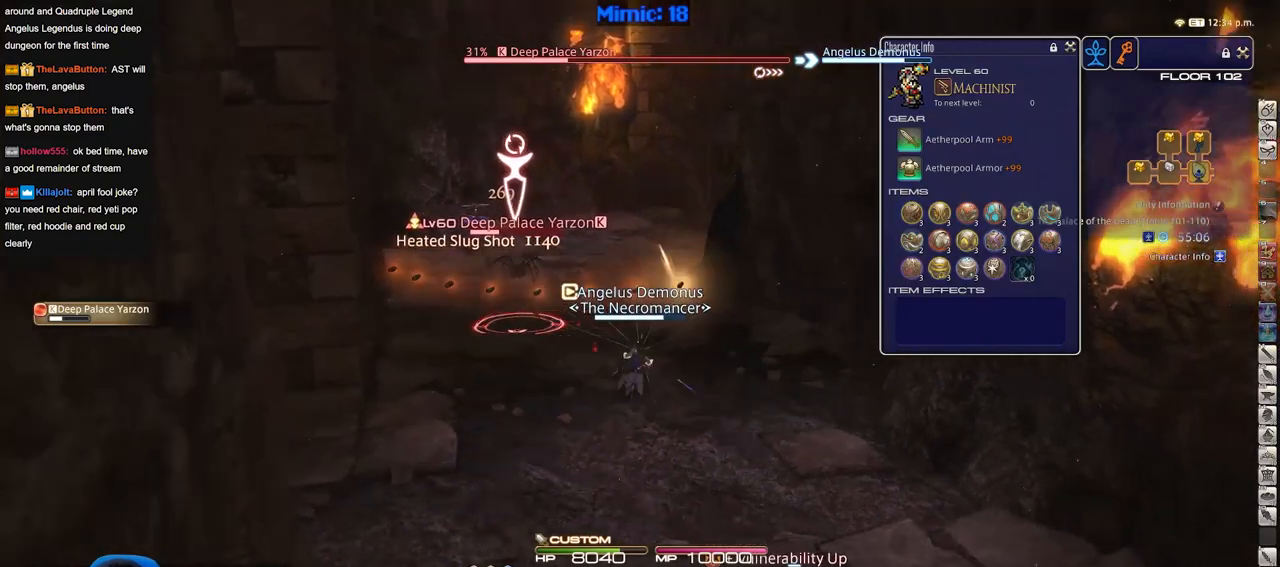
{"keys": ["a", "w"], "events": [[150, "d", "up"], [300, "a", "down"]]}
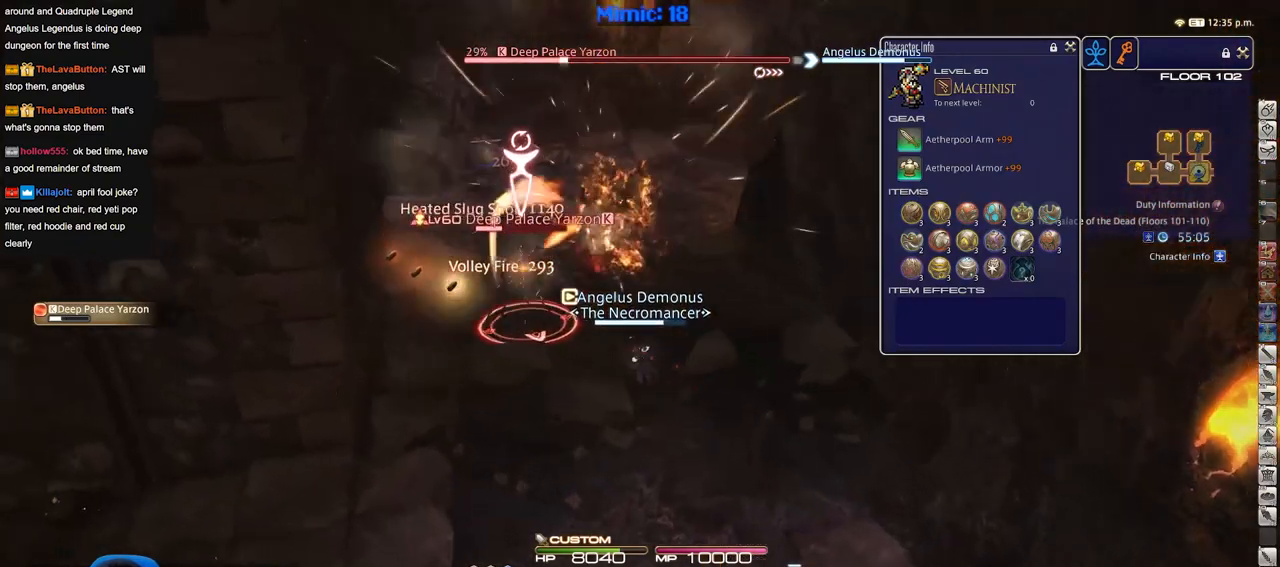
{"keys": ["w"], "events": [[33, "a", "up"]]}
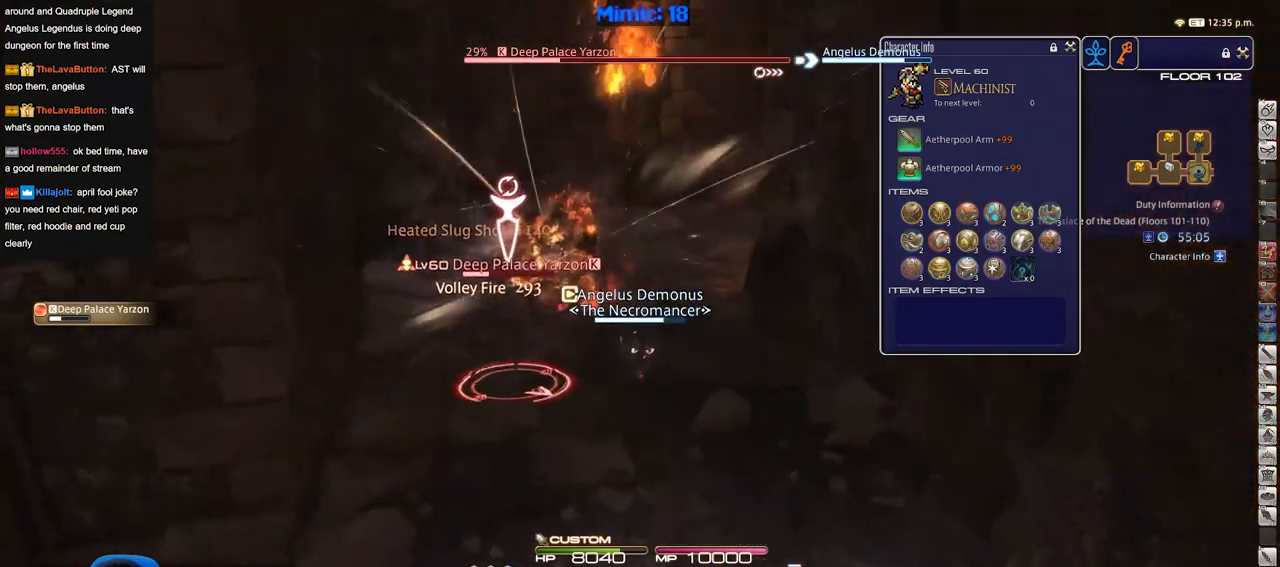
{"keys": ["w"], "events": []}
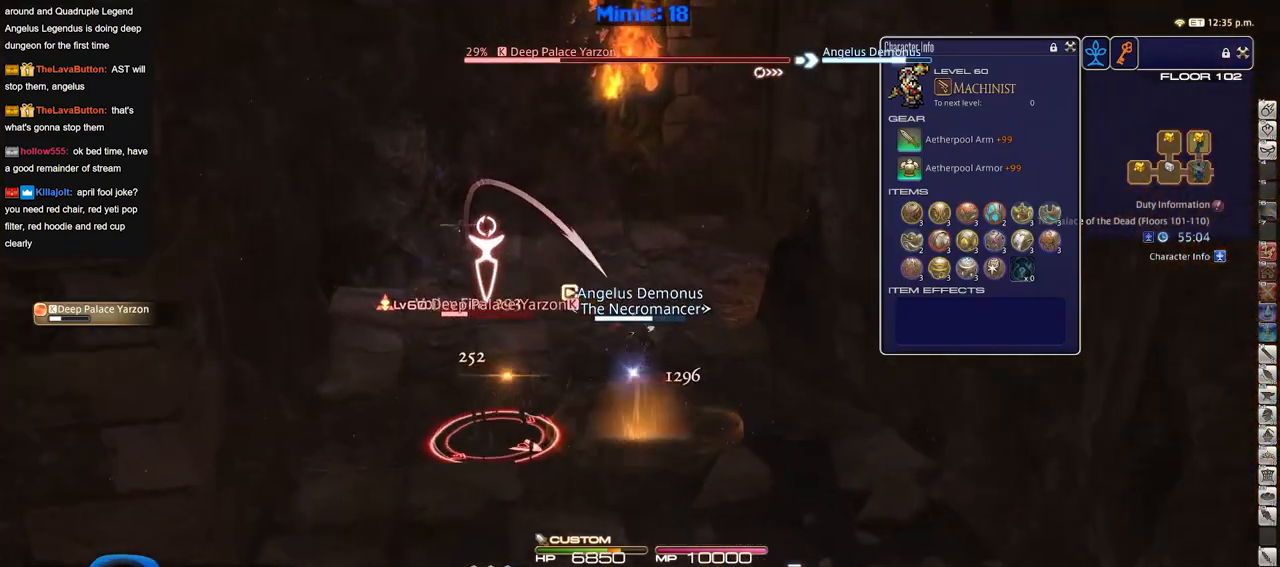
{"keys": ["w"], "events": []}
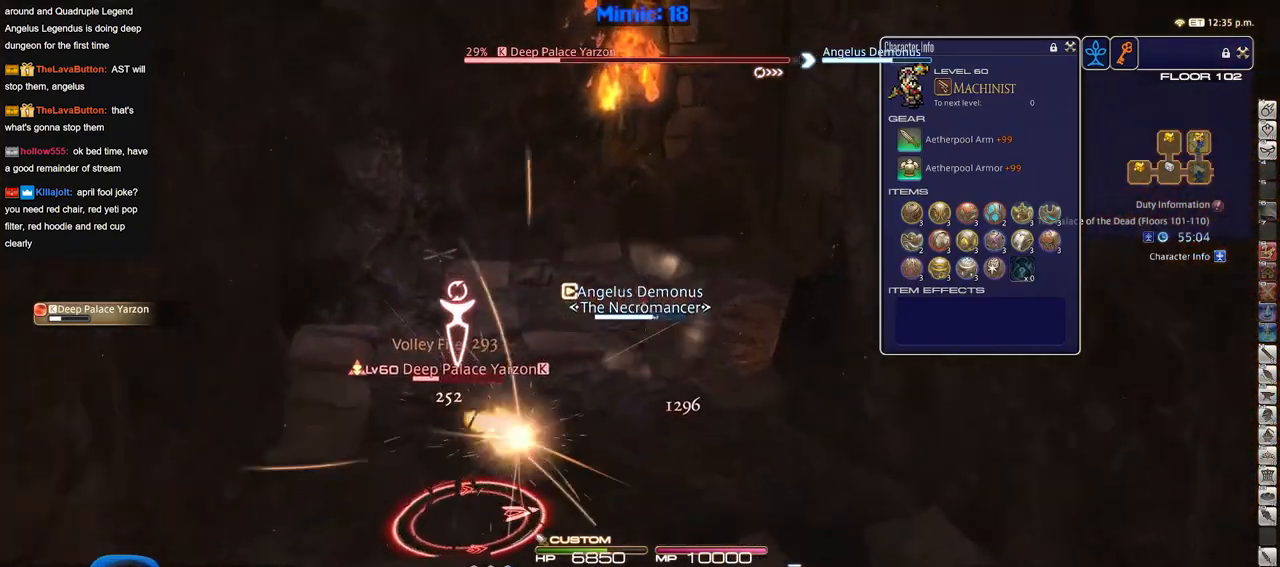
{"keys": ["w"], "events": []}
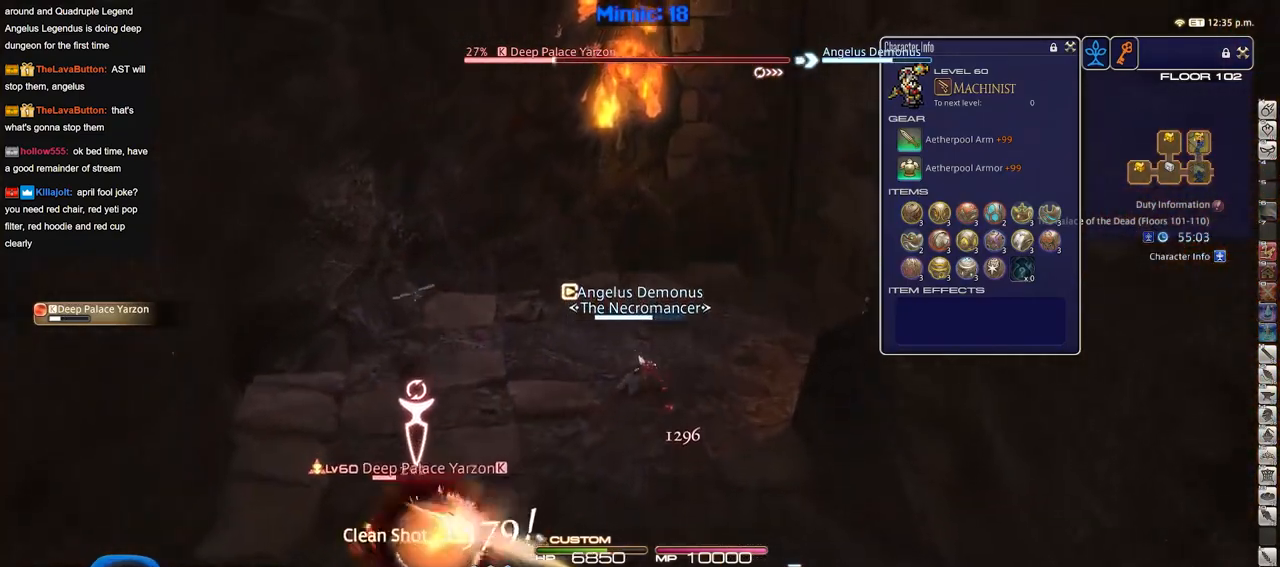
{"keys": ["w"], "events": []}
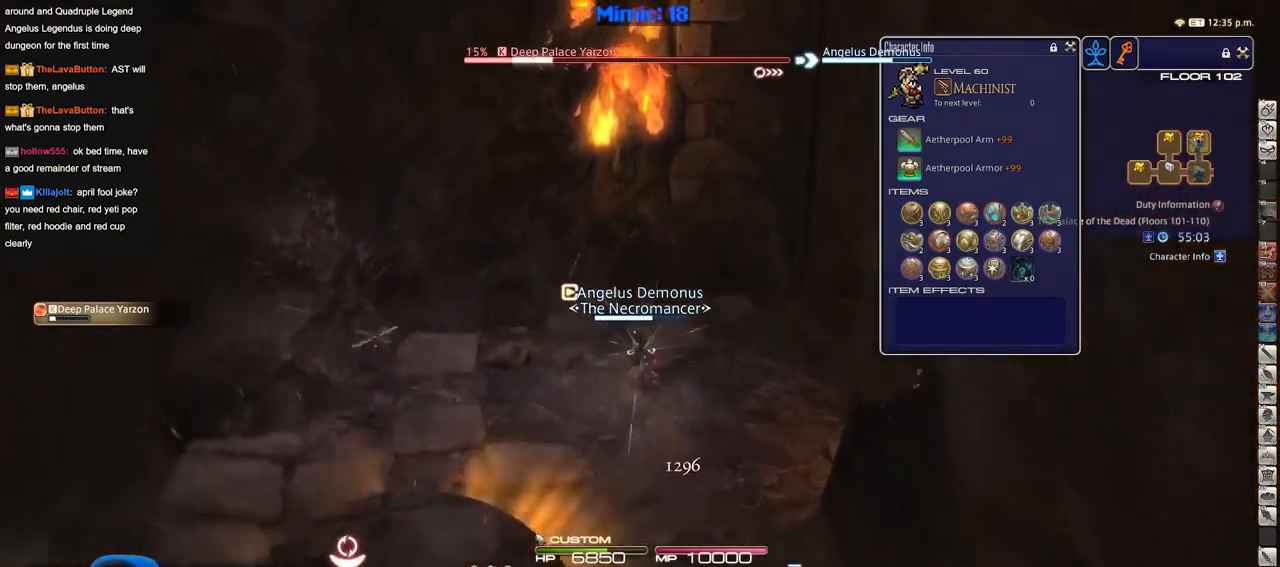
{"keys": [], "events": [[483, "w", "up"]]}
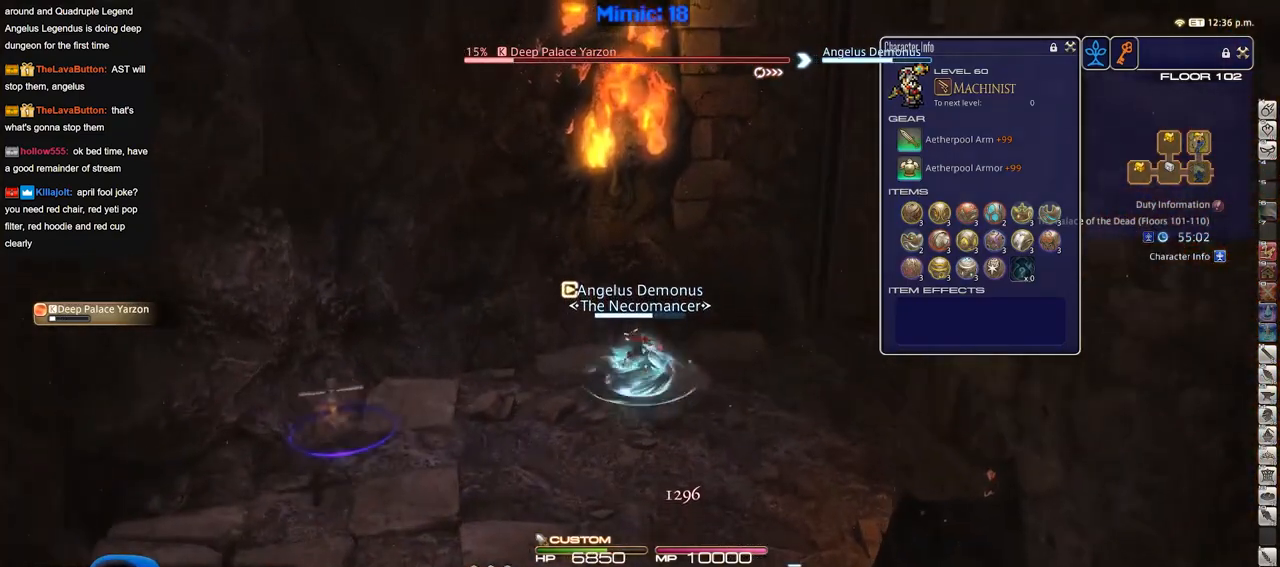
{"keys": ["d"], "events": [[167, "a", "down"], [267, "d", "down"], [317, "a", "up"]]}
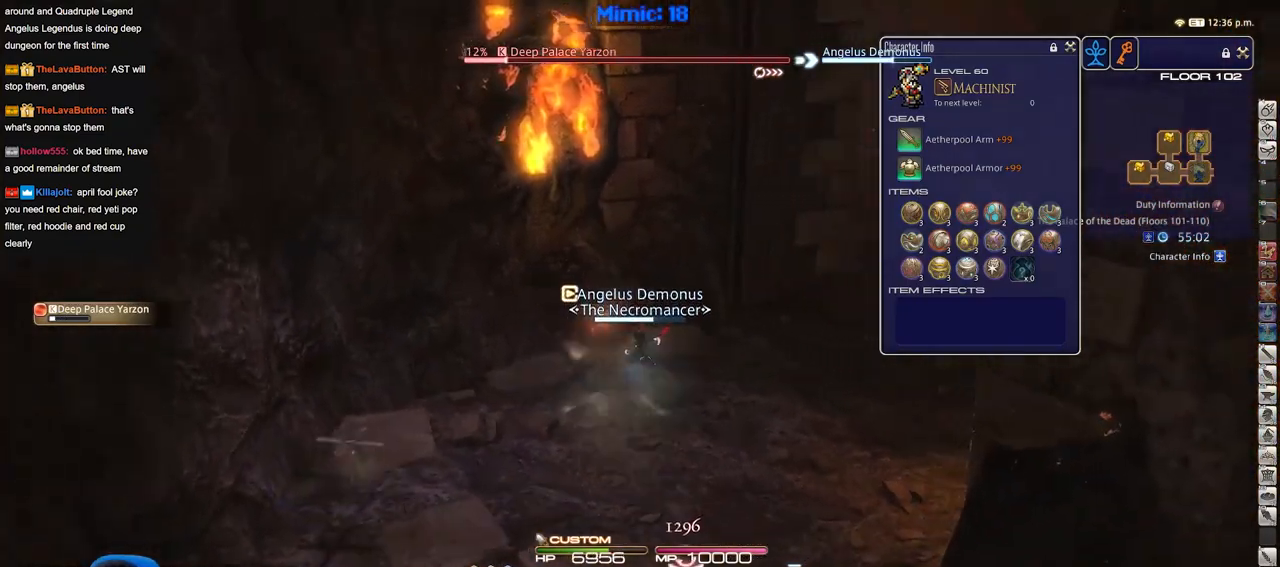
{"keys": ["d"], "events": [[133, "d", "up"], [333, "d", "down"]]}
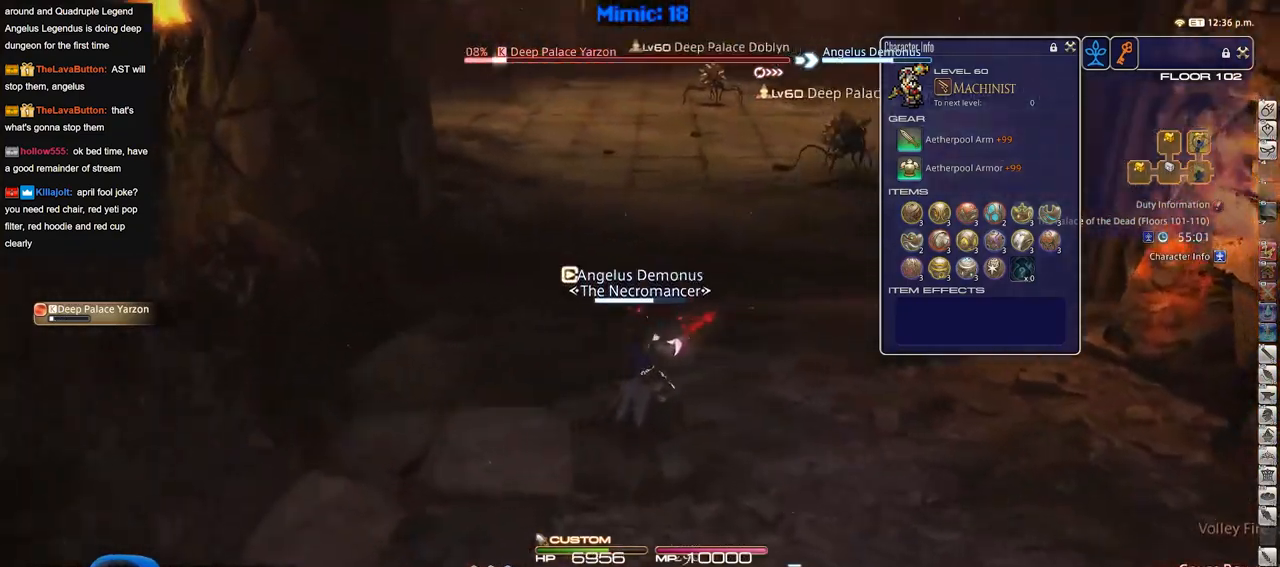
{"keys": ["d", "w"], "events": [[67, "w", "down"]]}
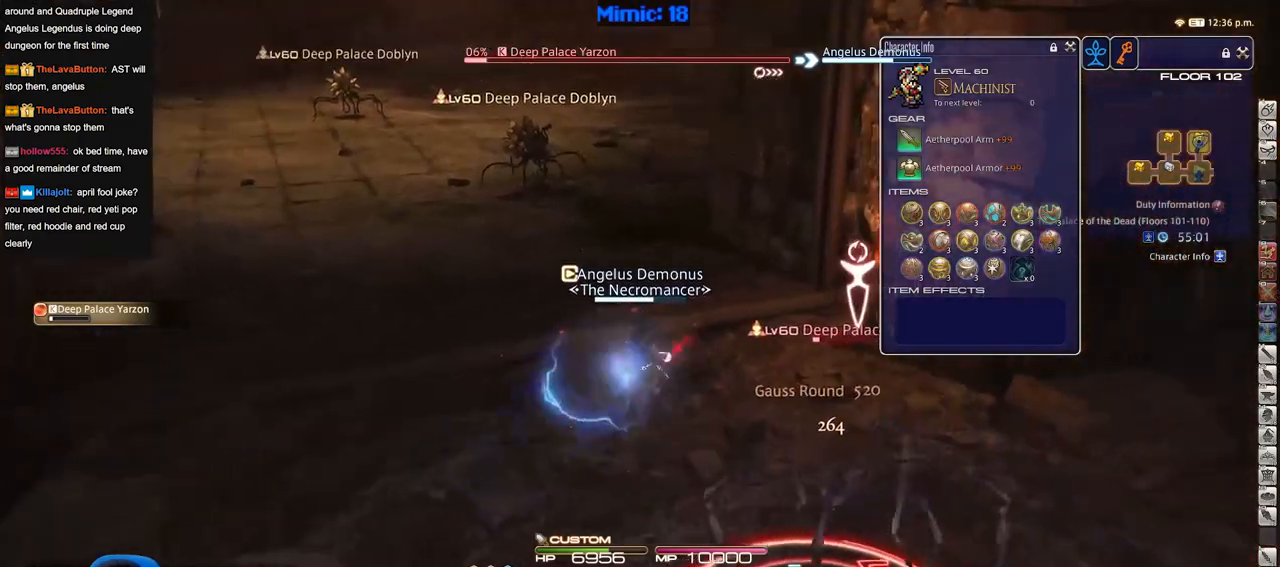
{"keys": [], "events": [[133, "d", "up"], [166, "w", "up"]]}
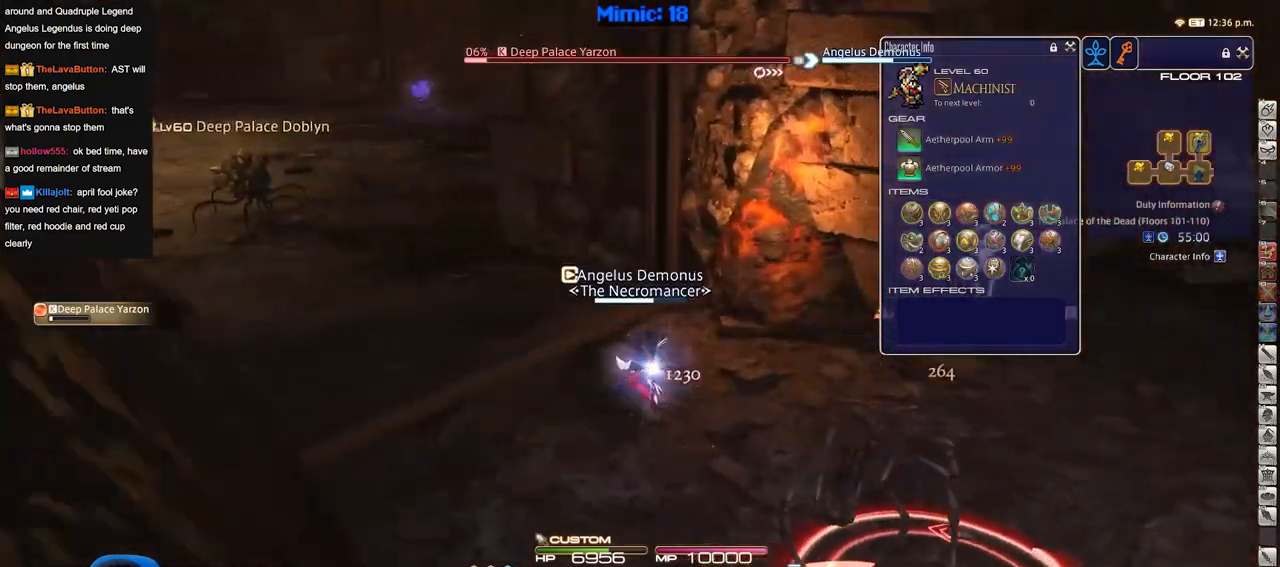
{"keys": [], "events": []}
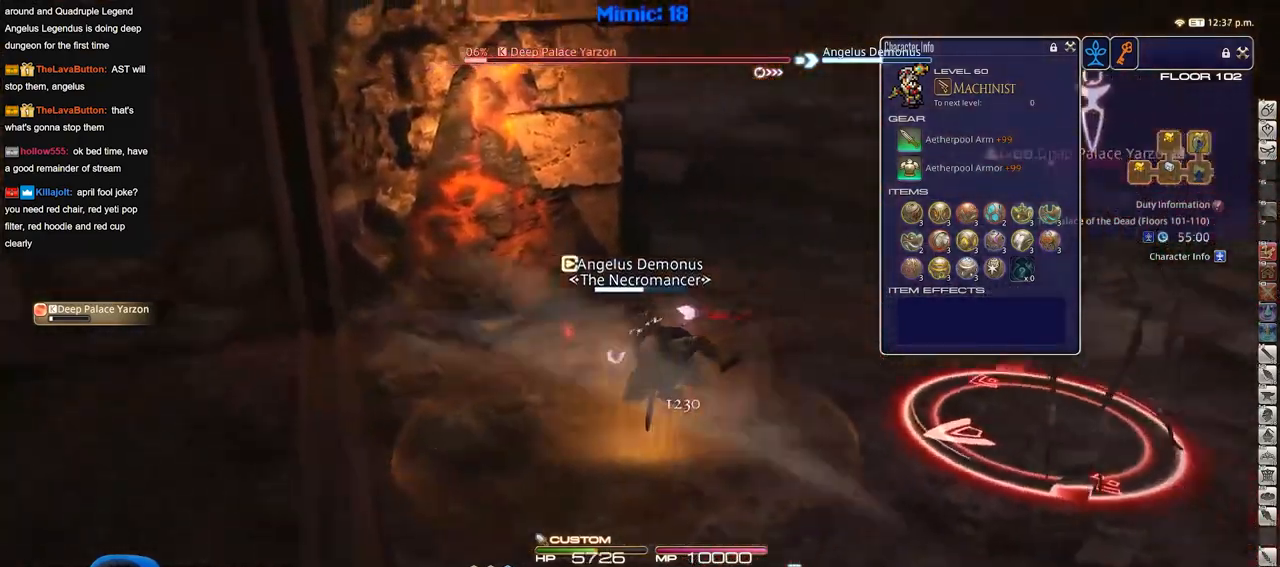
{"keys": ["w"], "events": [[66, "w", "down"]]}
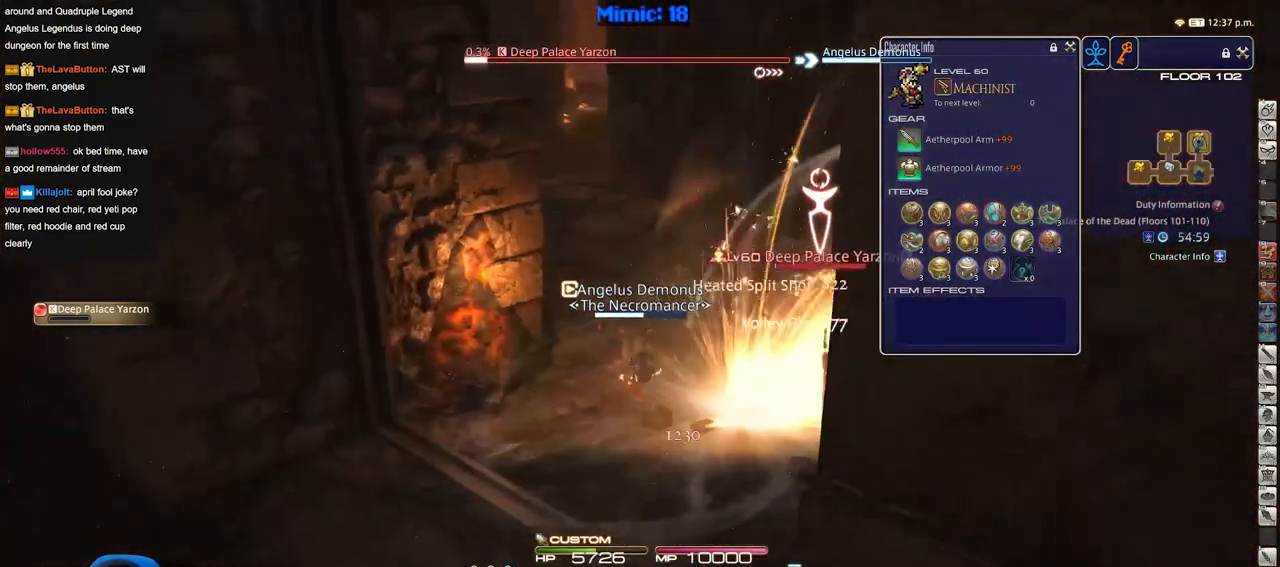
{"keys": ["w"], "events": []}
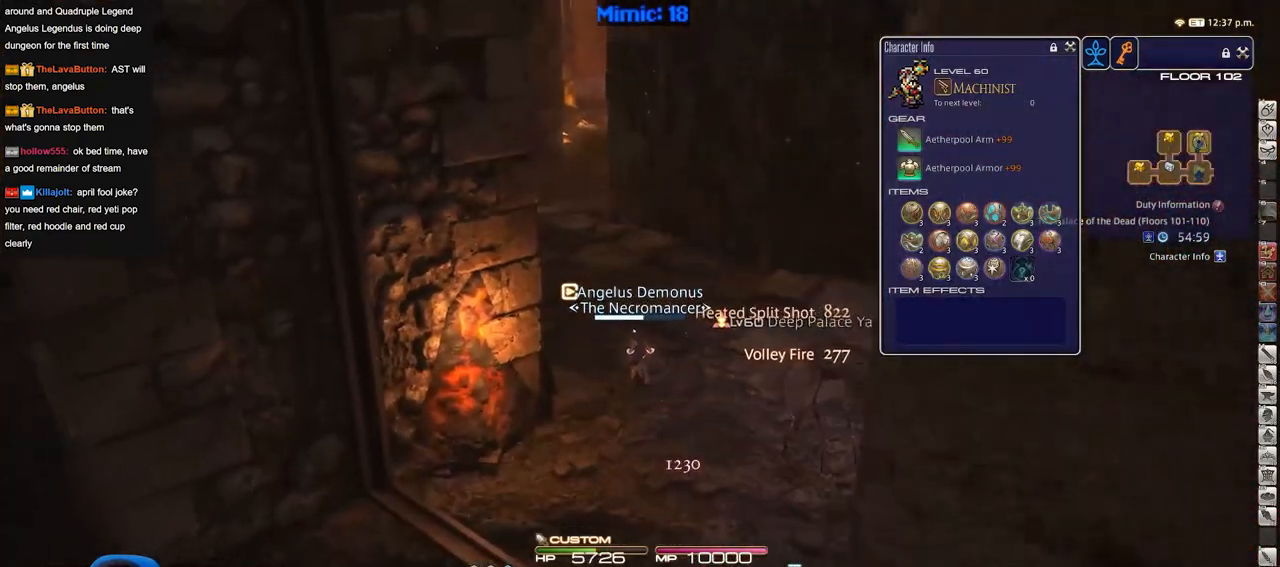
{"keys": ["a", "p", "s"], "events": [[167, "p", "down"], [200, "w", "up"], [300, "a", "down"], [350, "s", "down"]]}